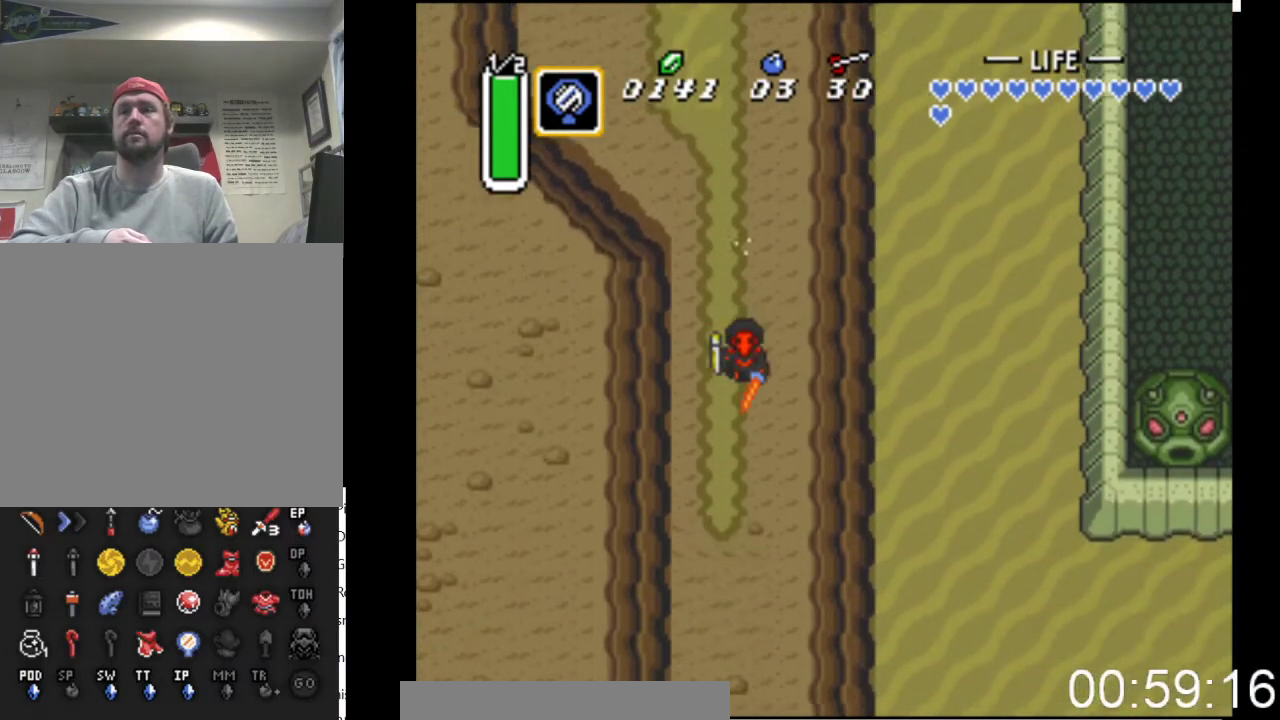
Gameplay with a controller (Xbox layout); each line is a JSON object with the inputs held at the frame after it. "events" lists button and stick changes between this image and that frame as [ms after this image, input, new state], when the widget could be followed in between. Not read: left_stick right_stick.
{"buttons": ["B"], "events": []}
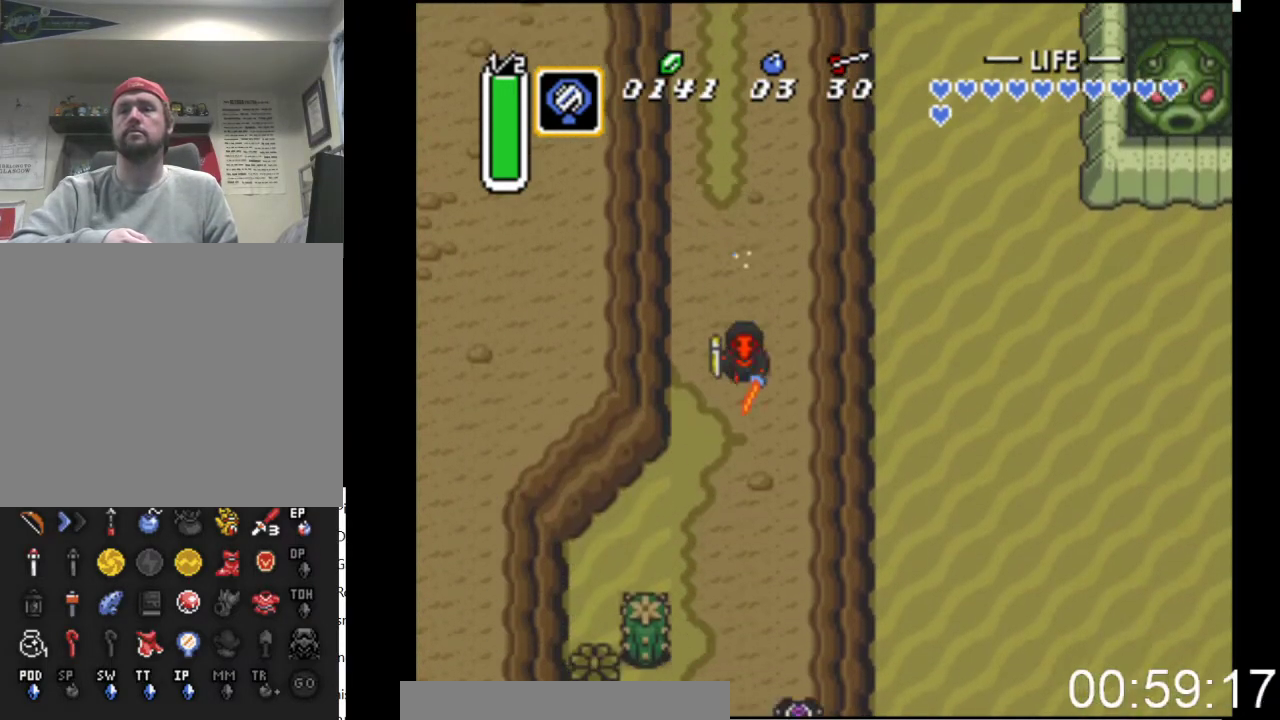
{"buttons": ["B"], "events": []}
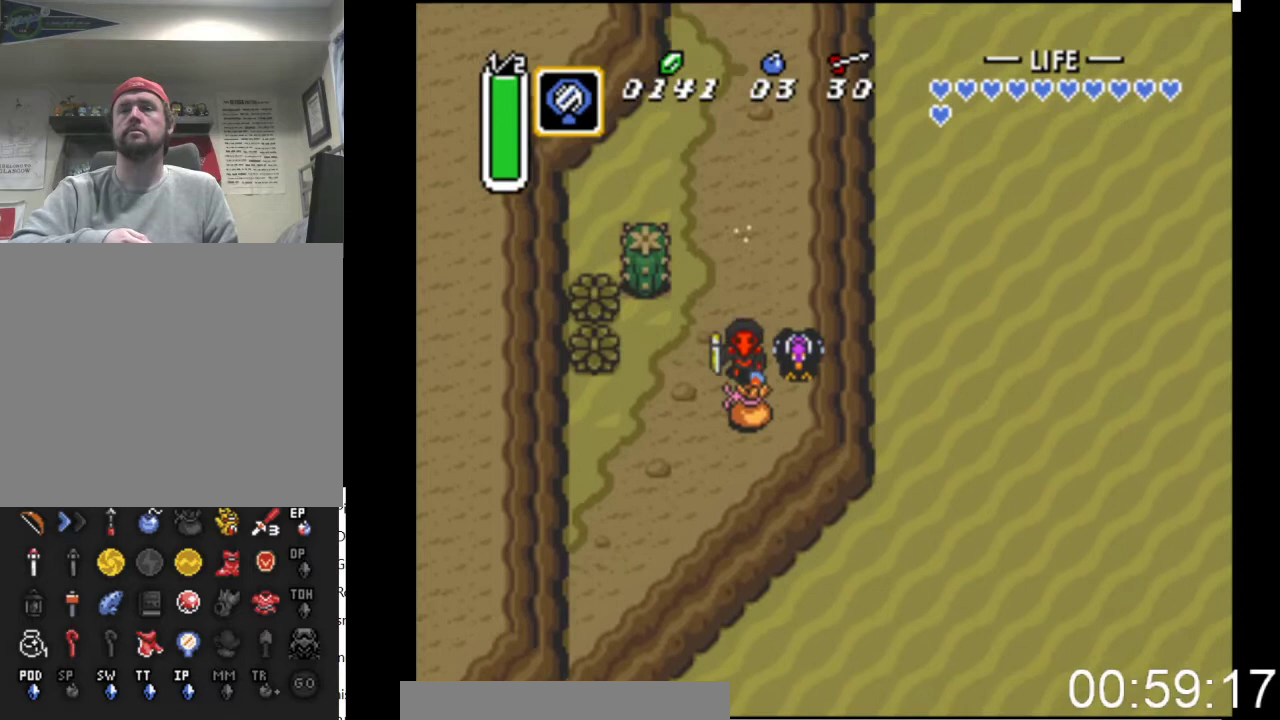
{"buttons": ["DPAD_UP"], "events": [[300, "B", "up"], [333, "DPAD_UP", "down"]]}
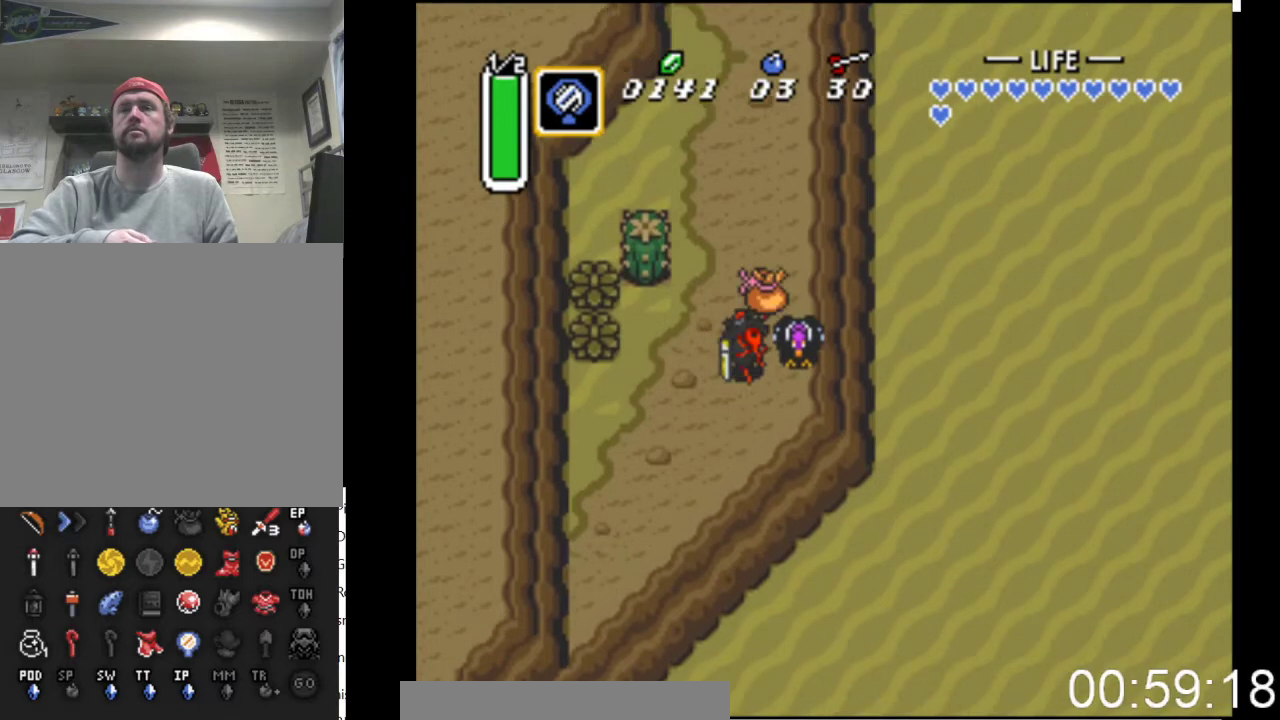
{"buttons": ["DPAD_UP", "DPAD_LEFT"], "events": [[433, "DPAD_LEFT", "down"]]}
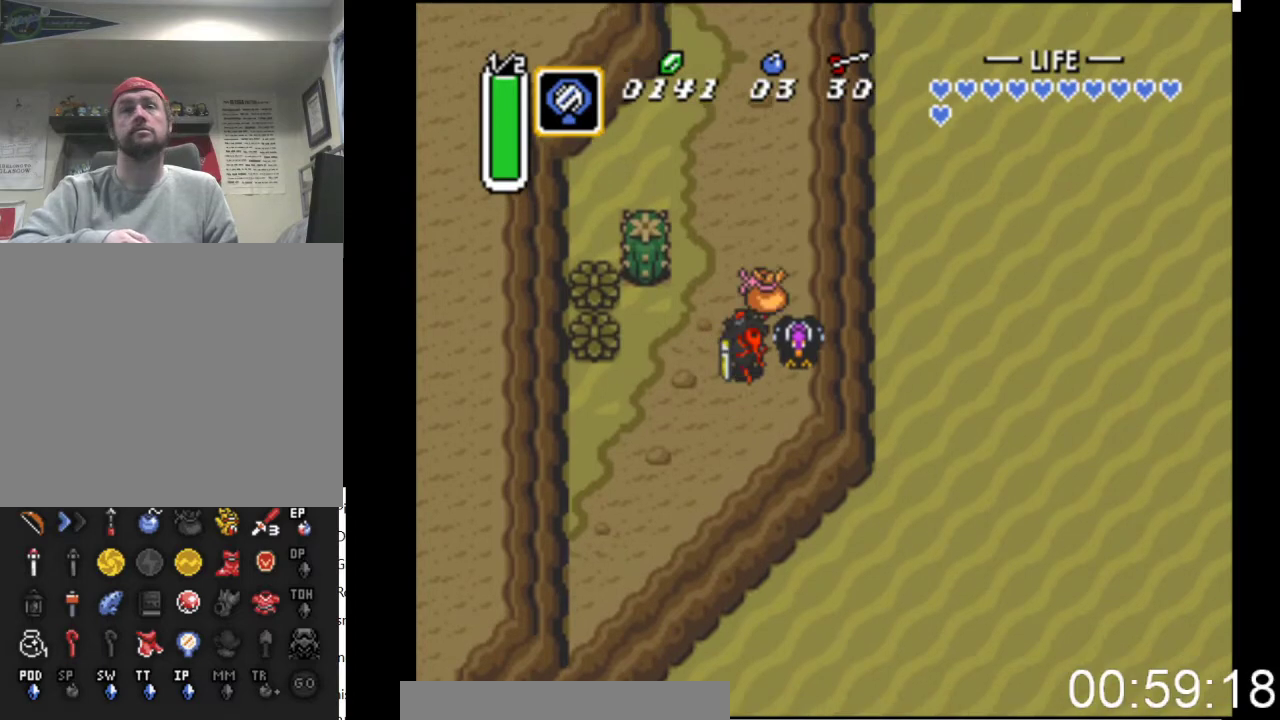
{"buttons": ["DPAD_UP"], "events": [[133, "DPAD_LEFT", "up"]]}
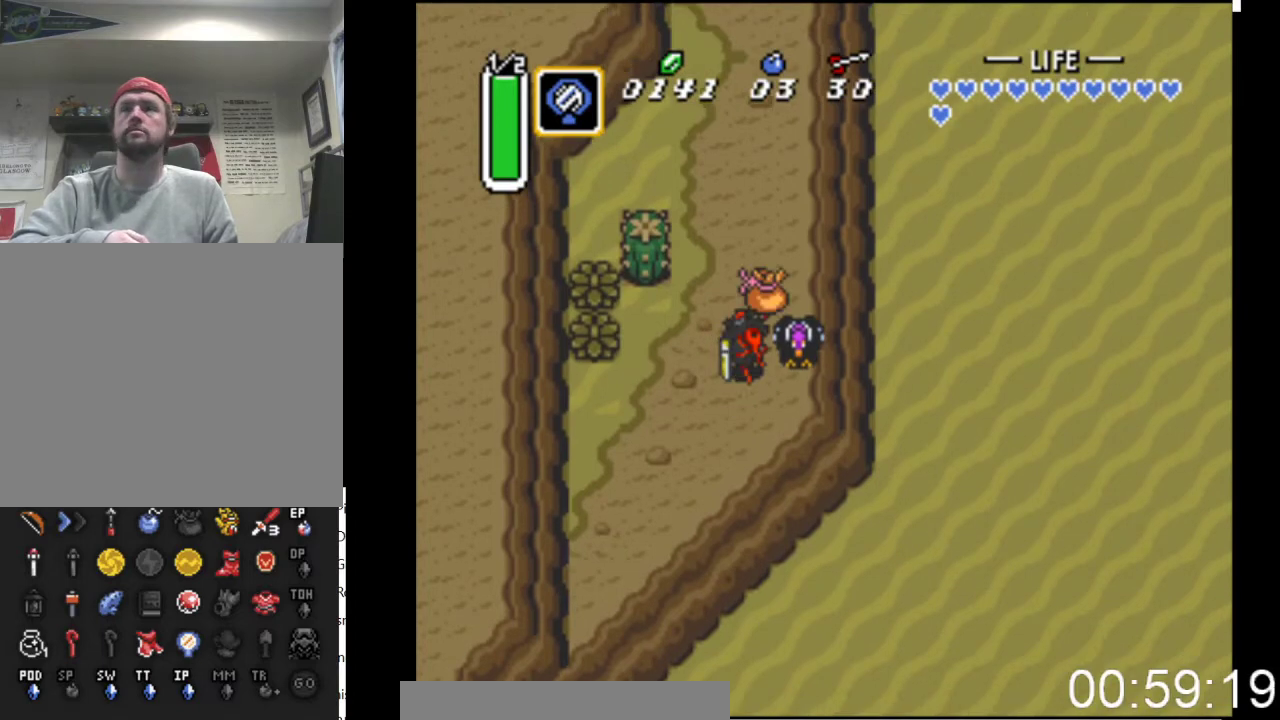
{"buttons": ["B", "DPAD_UP"], "events": [[100, "DPAD_LEFT", "down"], [167, "DPAD_LEFT", "up"], [467, "B", "down"]]}
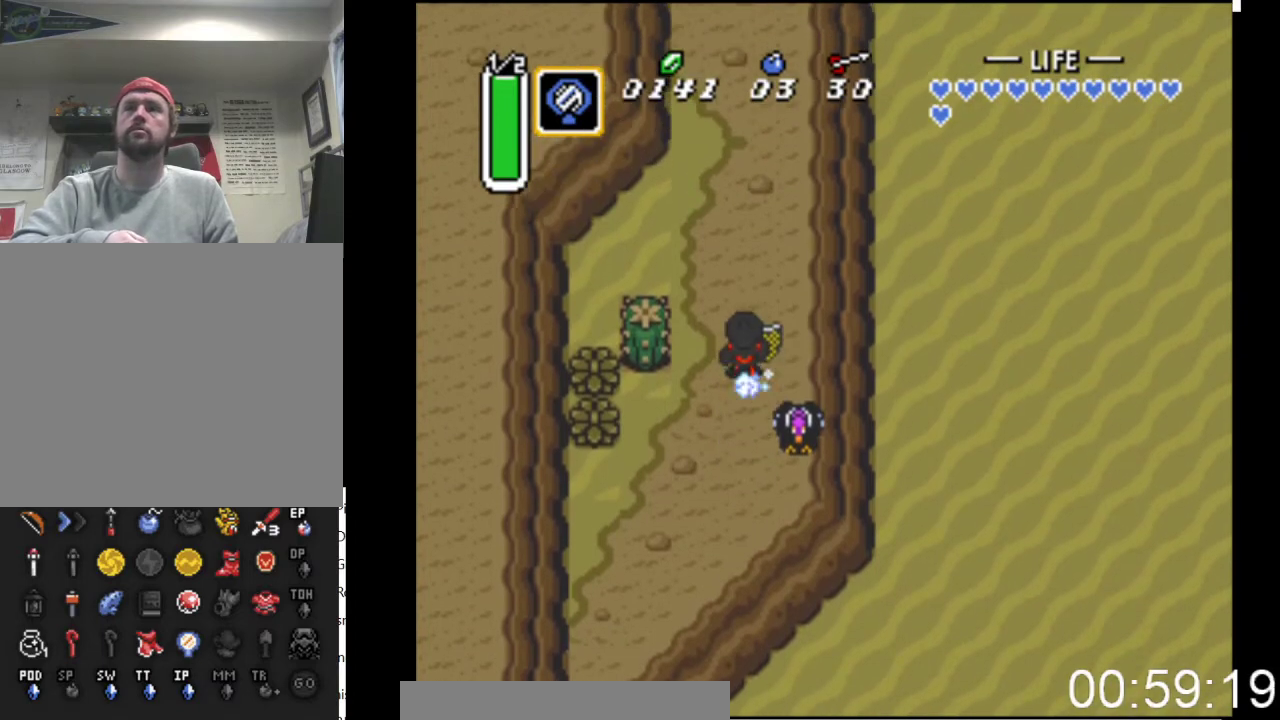
{"buttons": ["B"], "events": [[200, "DPAD_UP", "up"]]}
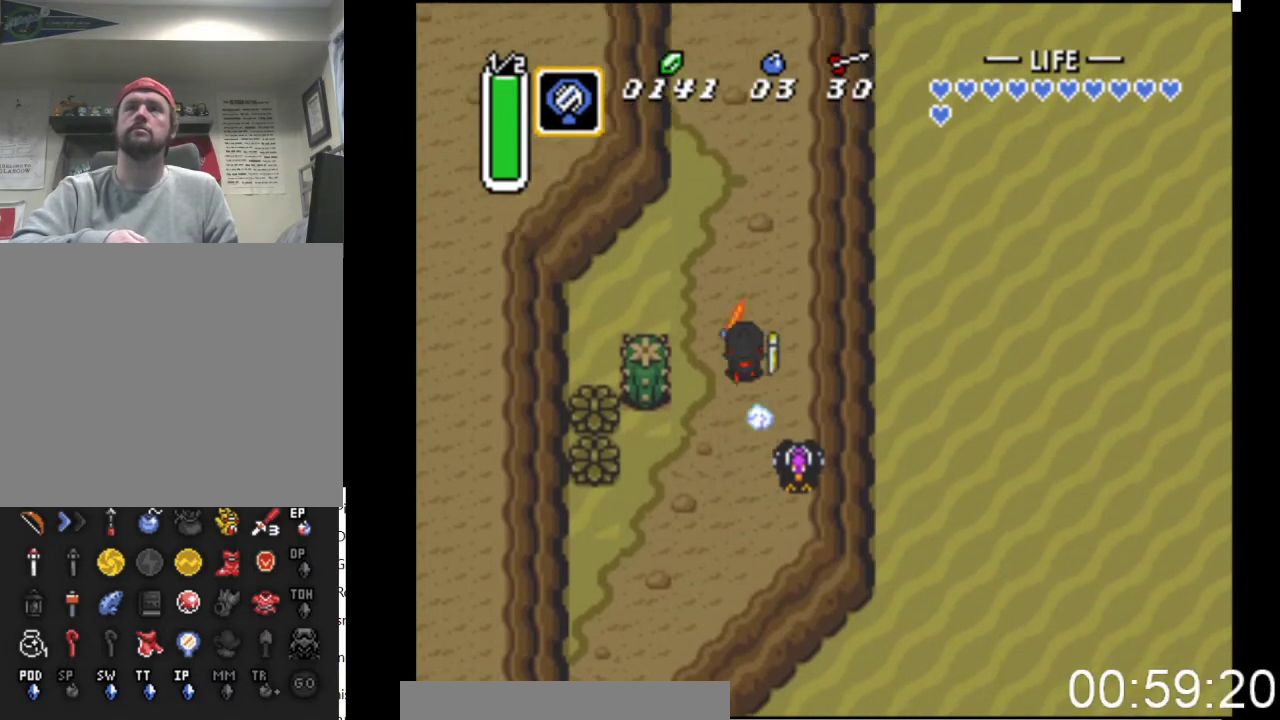
{"buttons": ["B"], "events": []}
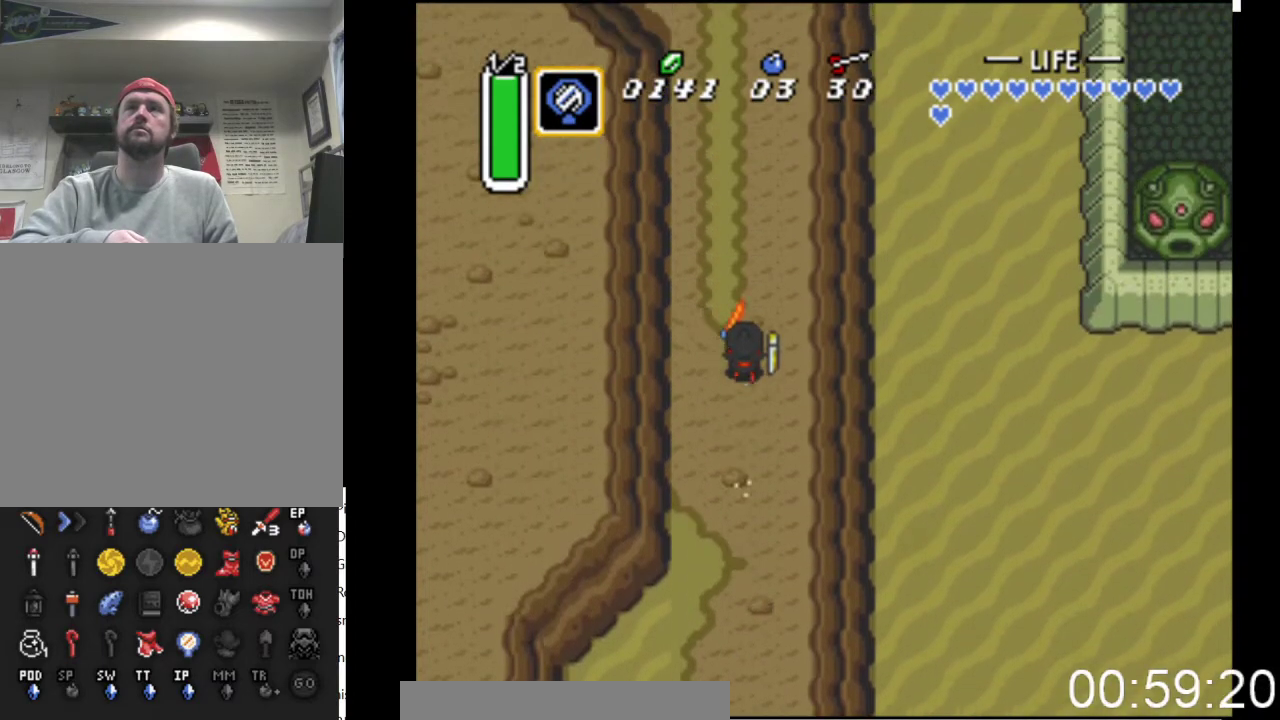
{"buttons": ["B"], "events": []}
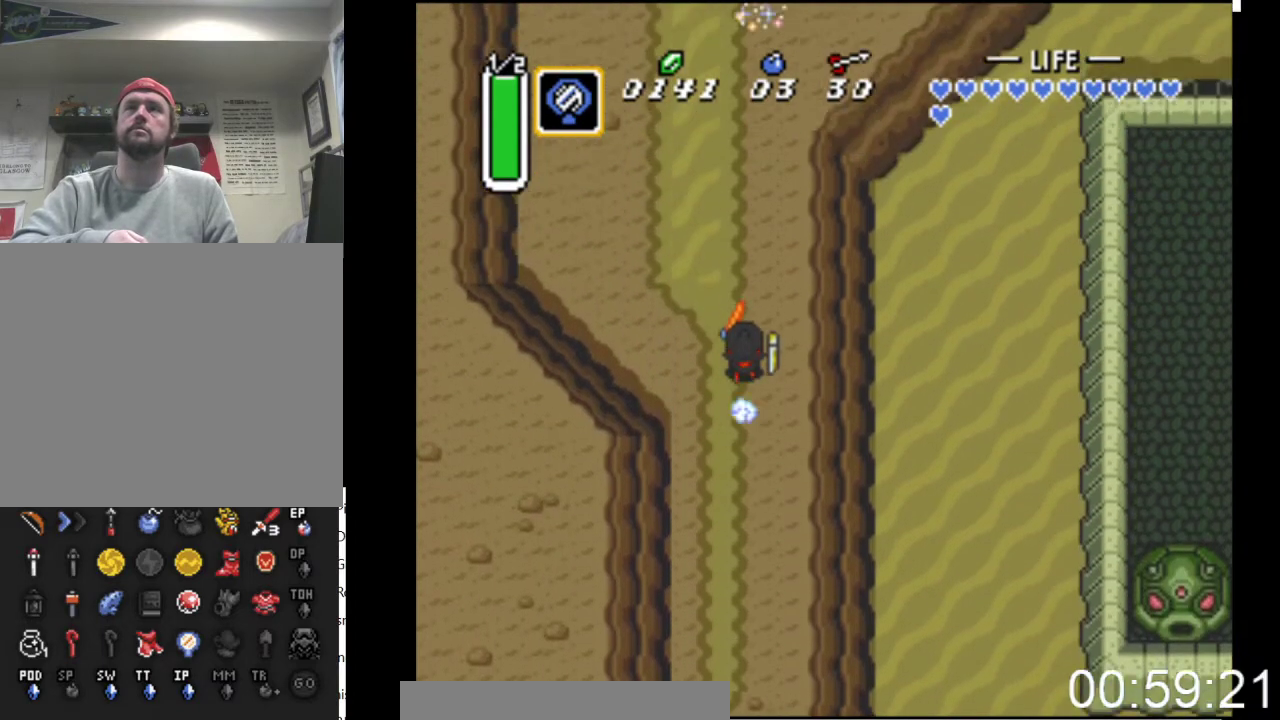
{"buttons": ["DPAD_UP"], "events": [[233, "DPAD_LEFT", "down"], [300, "B", "up"], [300, "DPAD_UP", "down"], [433, "DPAD_LEFT", "up"]]}
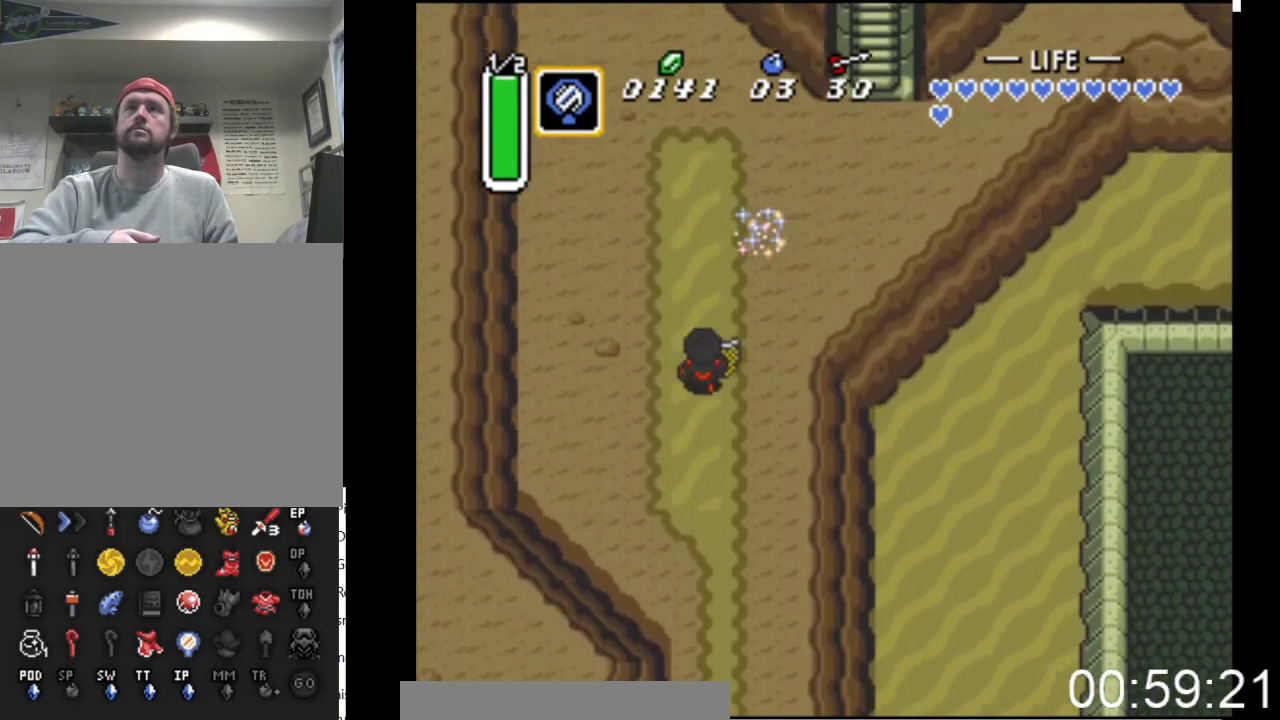
{"buttons": ["DPAD_UP"], "events": []}
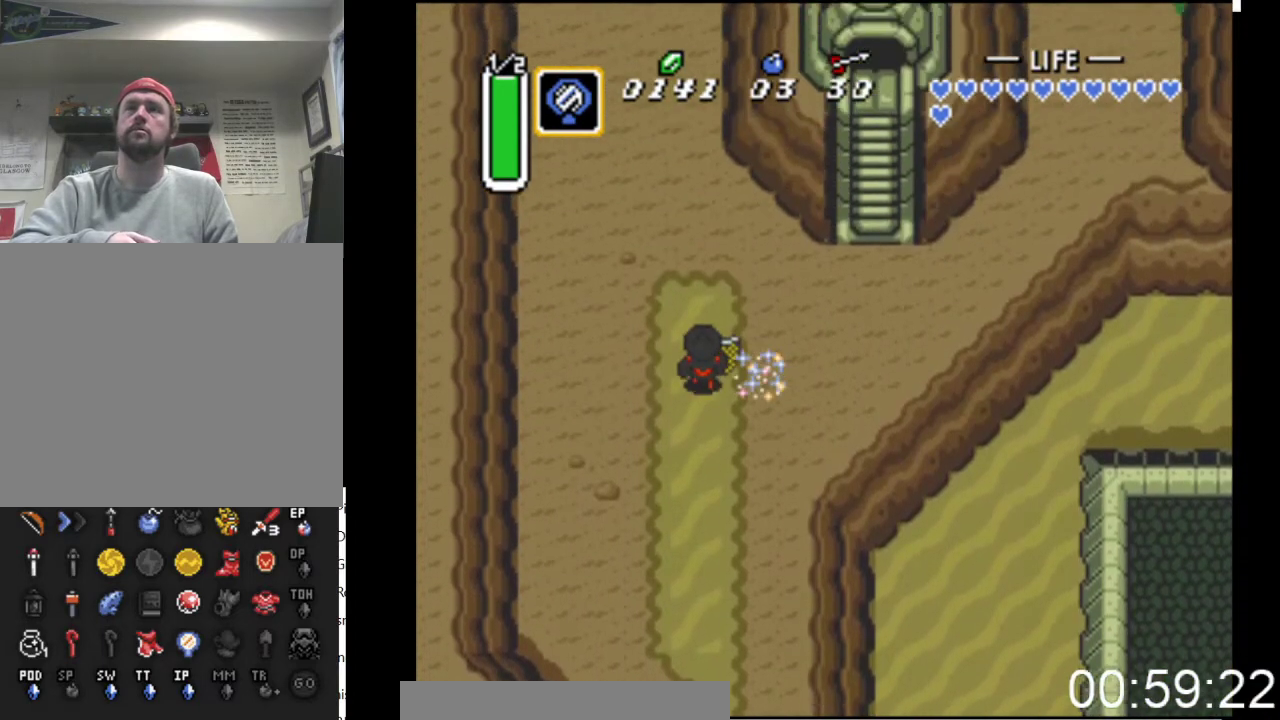
{"buttons": ["DPAD_RIGHT"], "events": [[133, "DPAD_RIGHT", "down"], [333, "DPAD_UP", "up"]]}
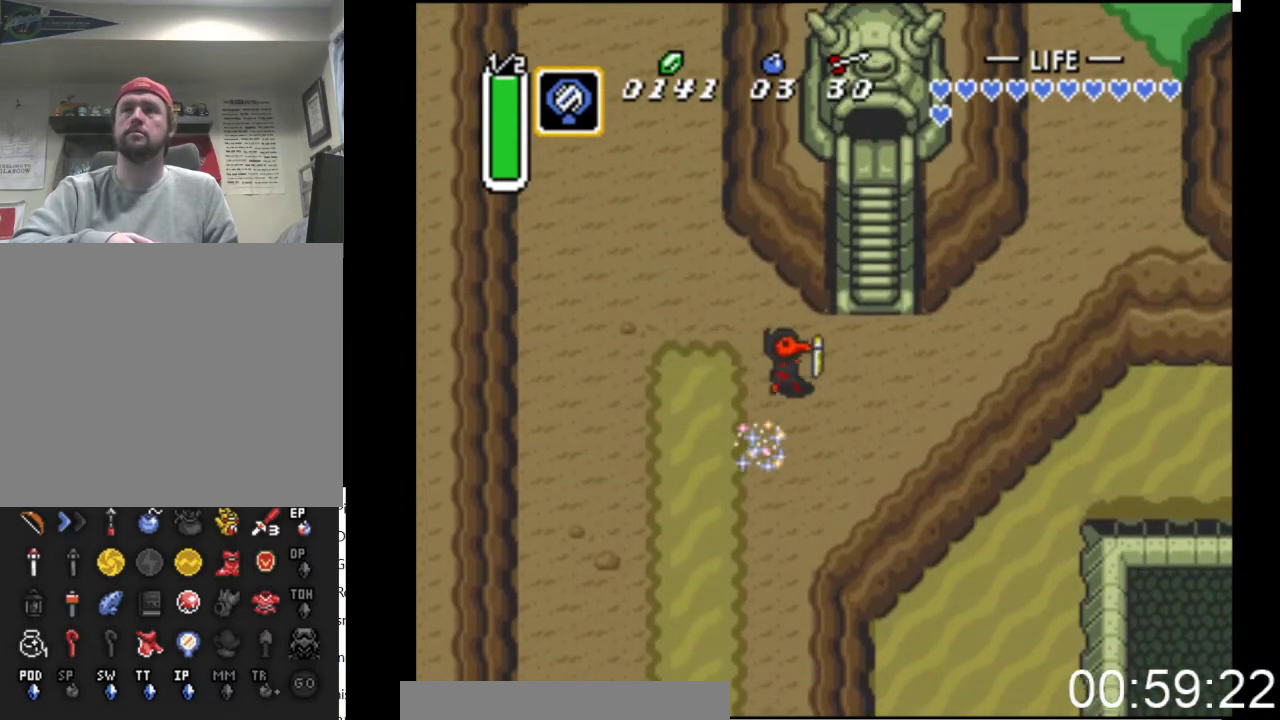
{"buttons": ["DPAD_UP"], "events": [[133, "DPAD_UP", "down"], [367, "DPAD_RIGHT", "up"]]}
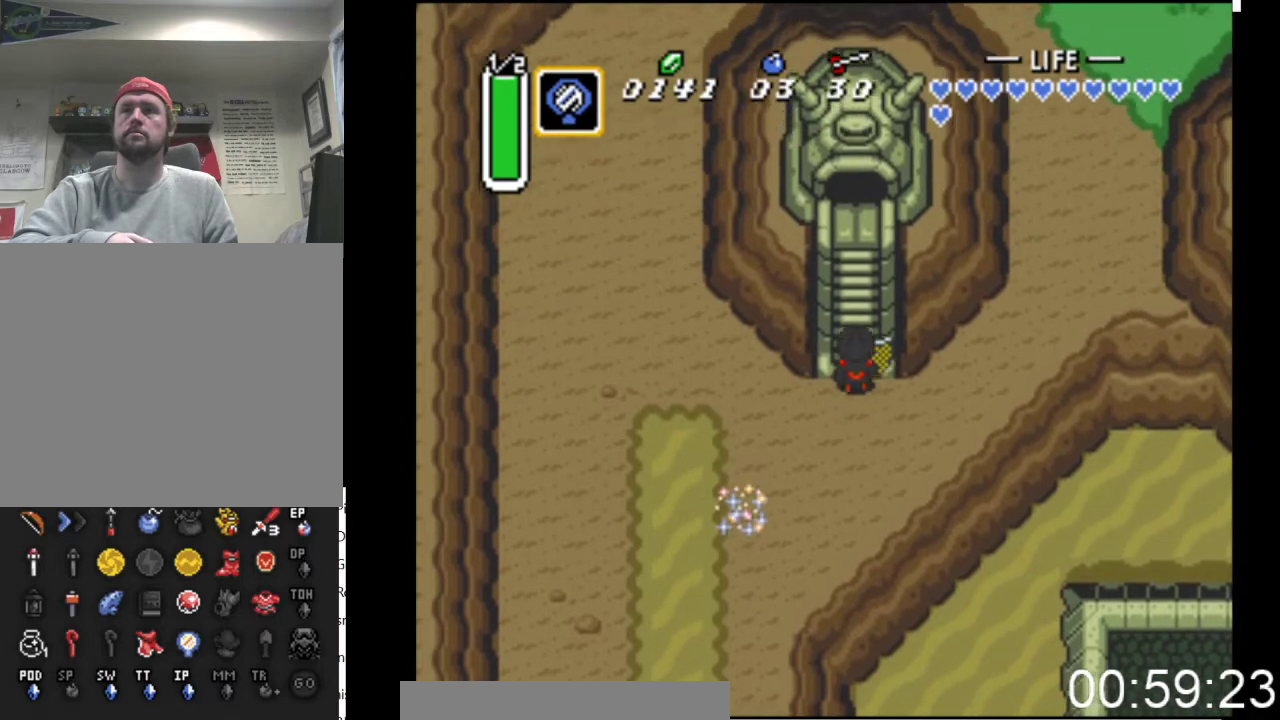
{"buttons": ["DPAD_UP"], "events": []}
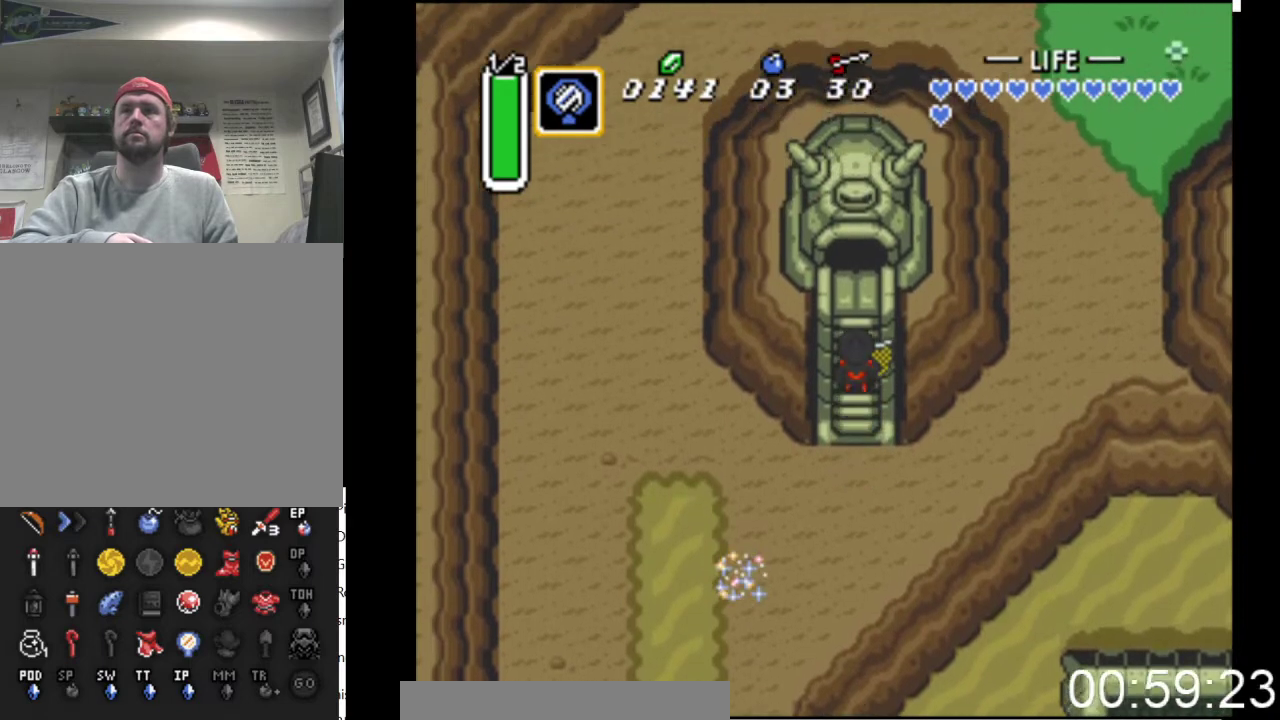
{"buttons": ["DPAD_UP"], "events": []}
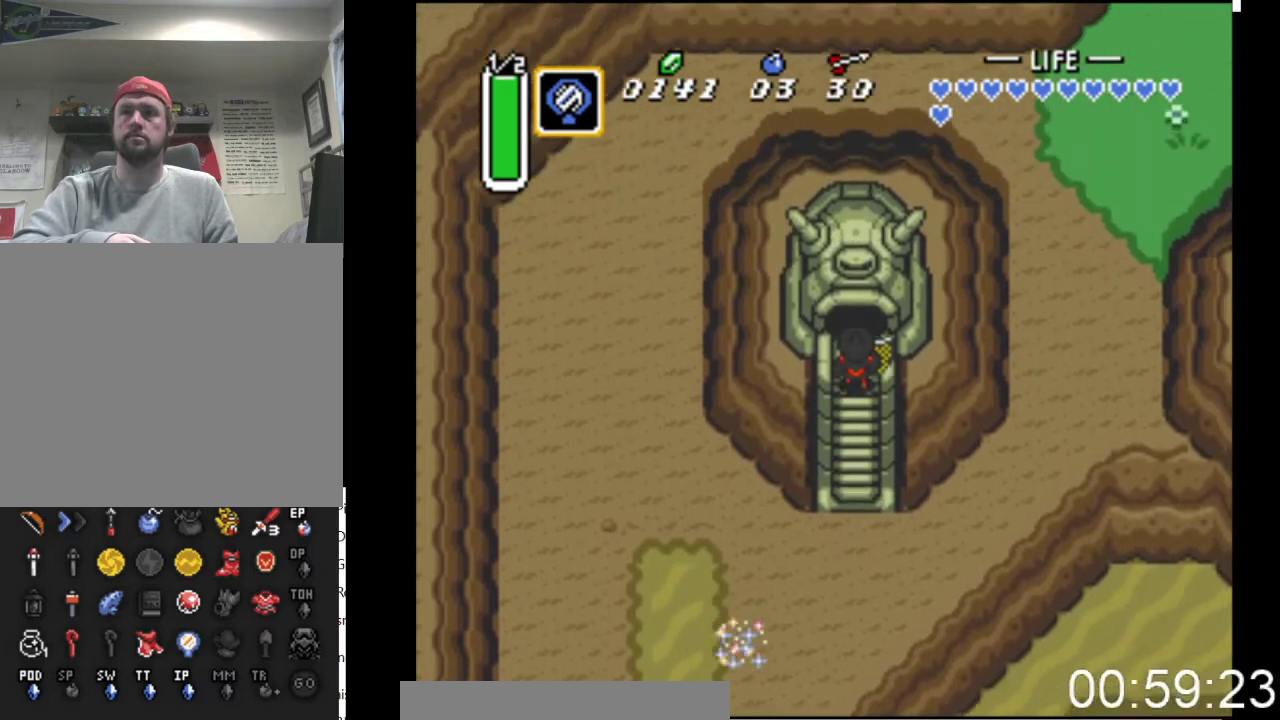
{"buttons": ["DPAD_UP"], "events": []}
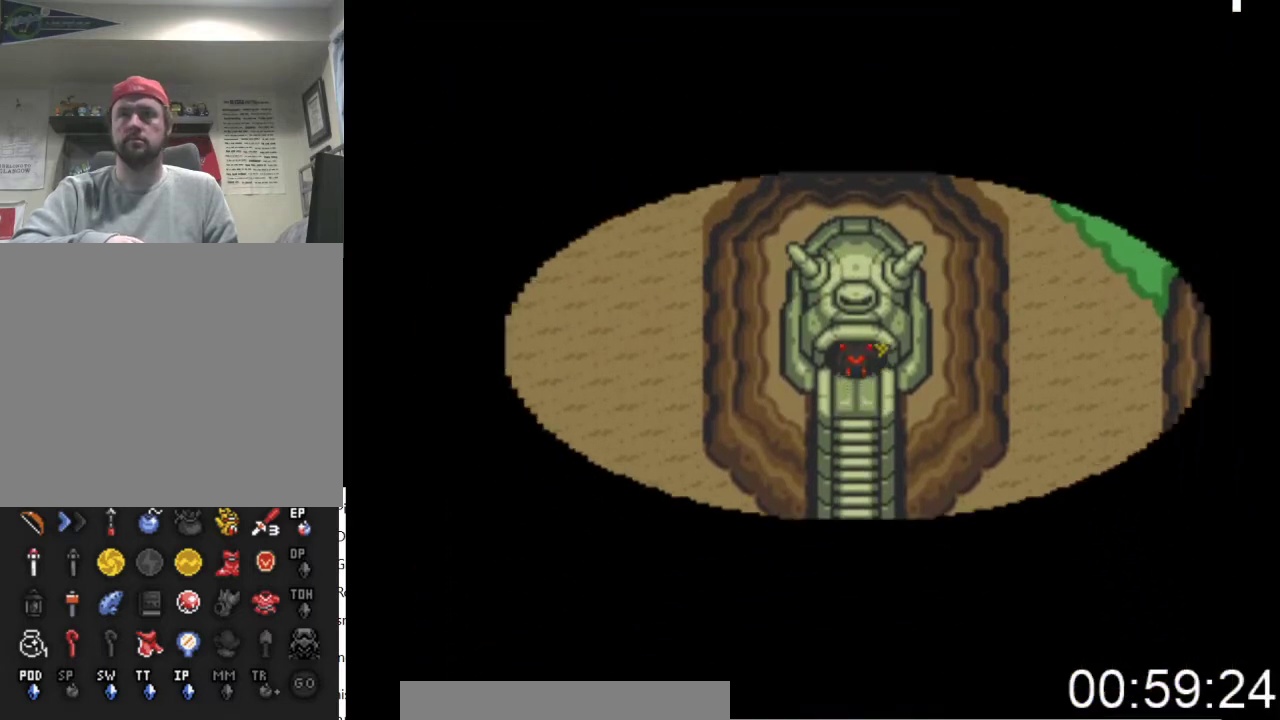
{"buttons": ["DPAD_UP"], "events": []}
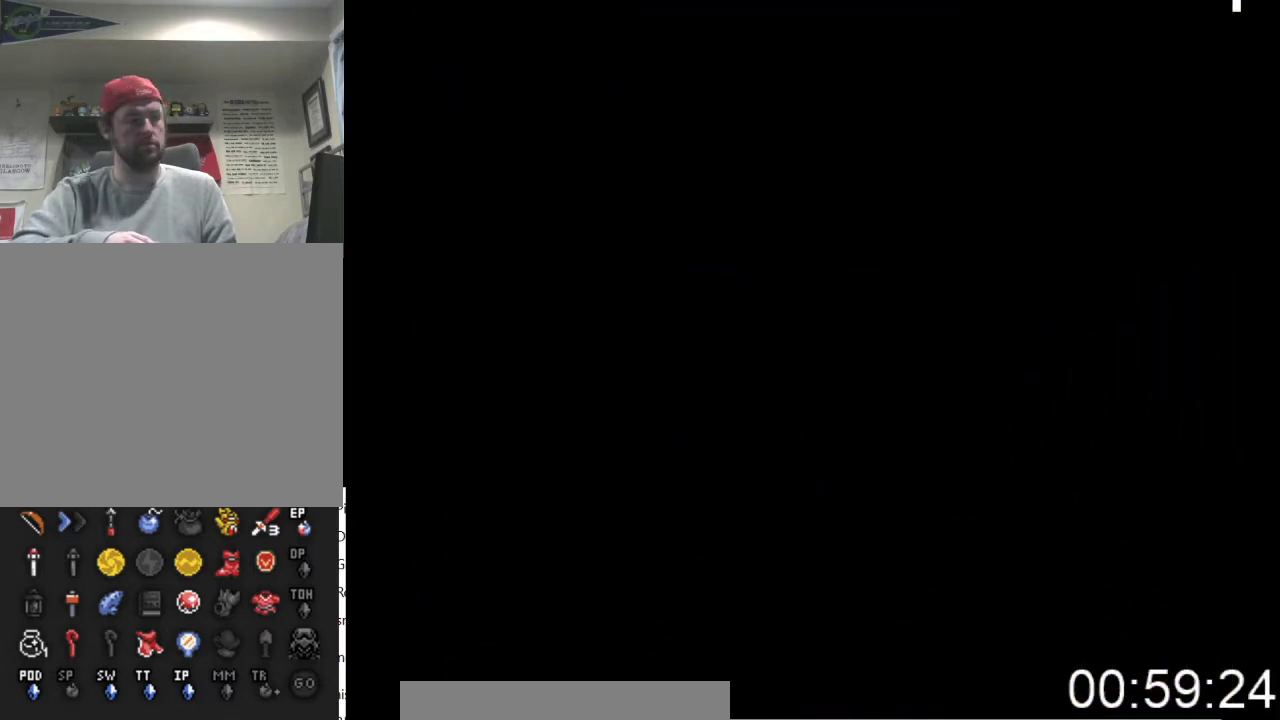
{"buttons": ["DPAD_UP"], "events": []}
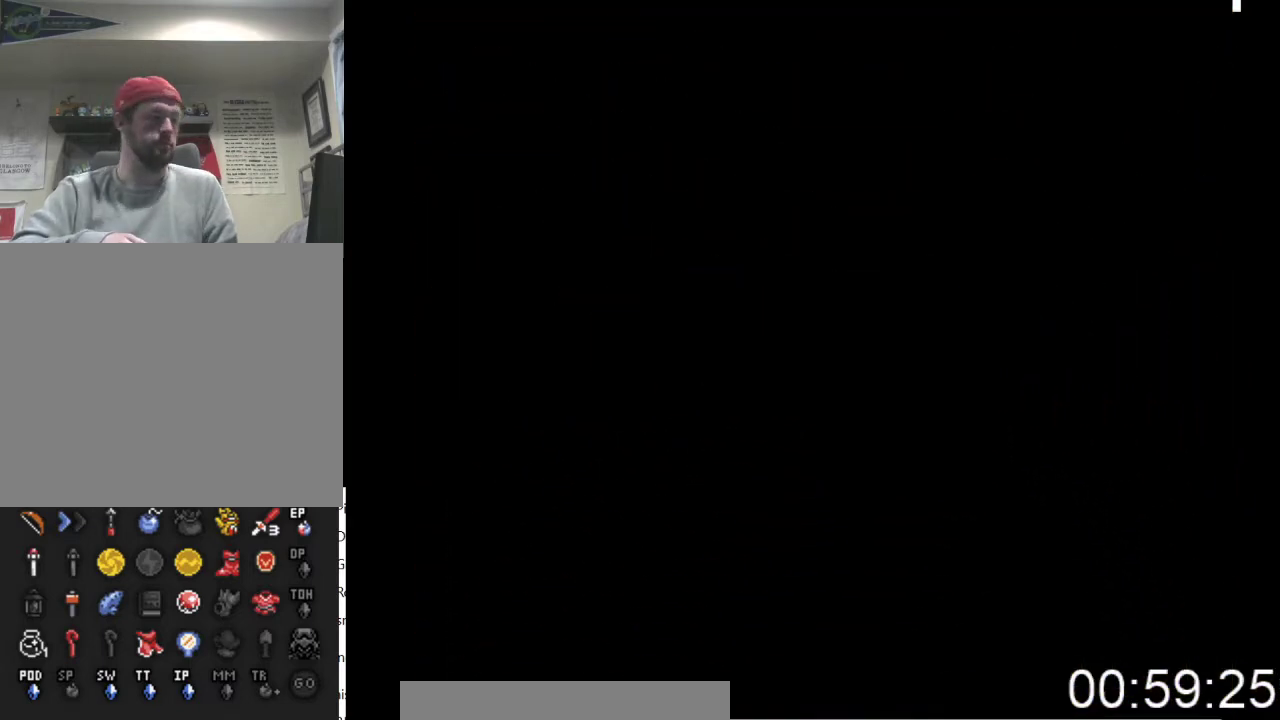
{"buttons": ["DPAD_UP"], "events": []}
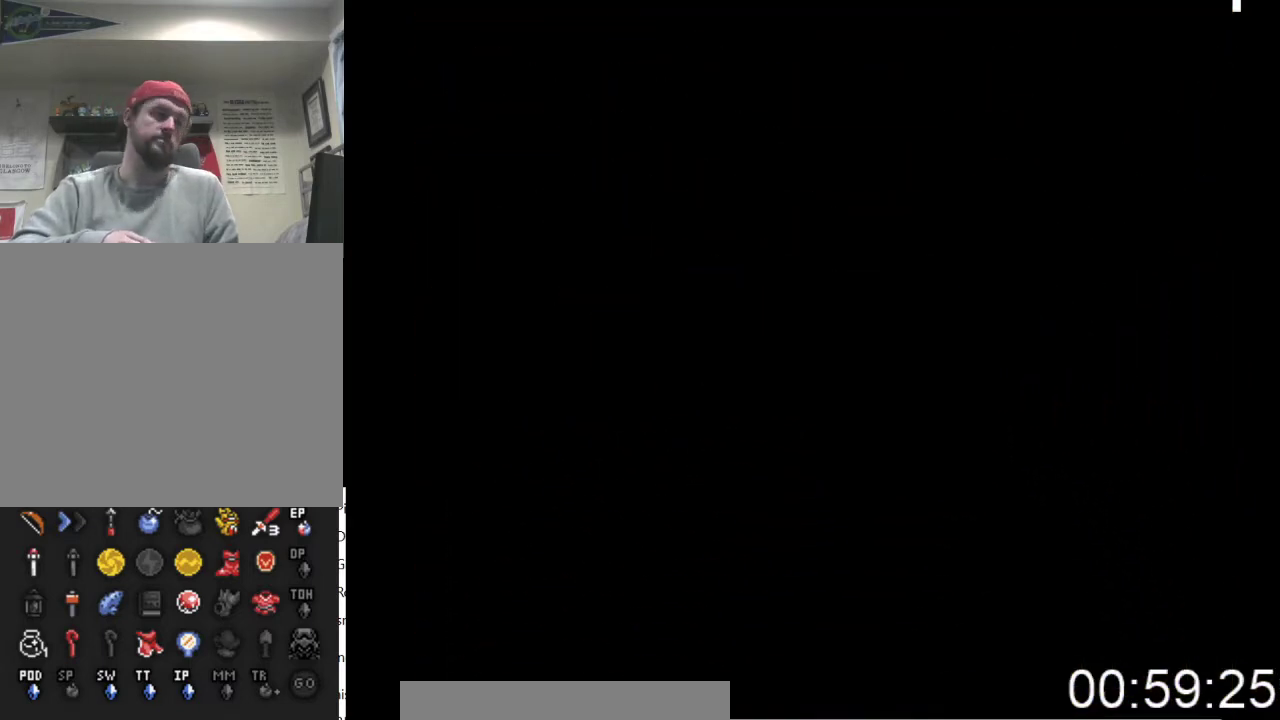
{"buttons": ["DPAD_UP"], "events": []}
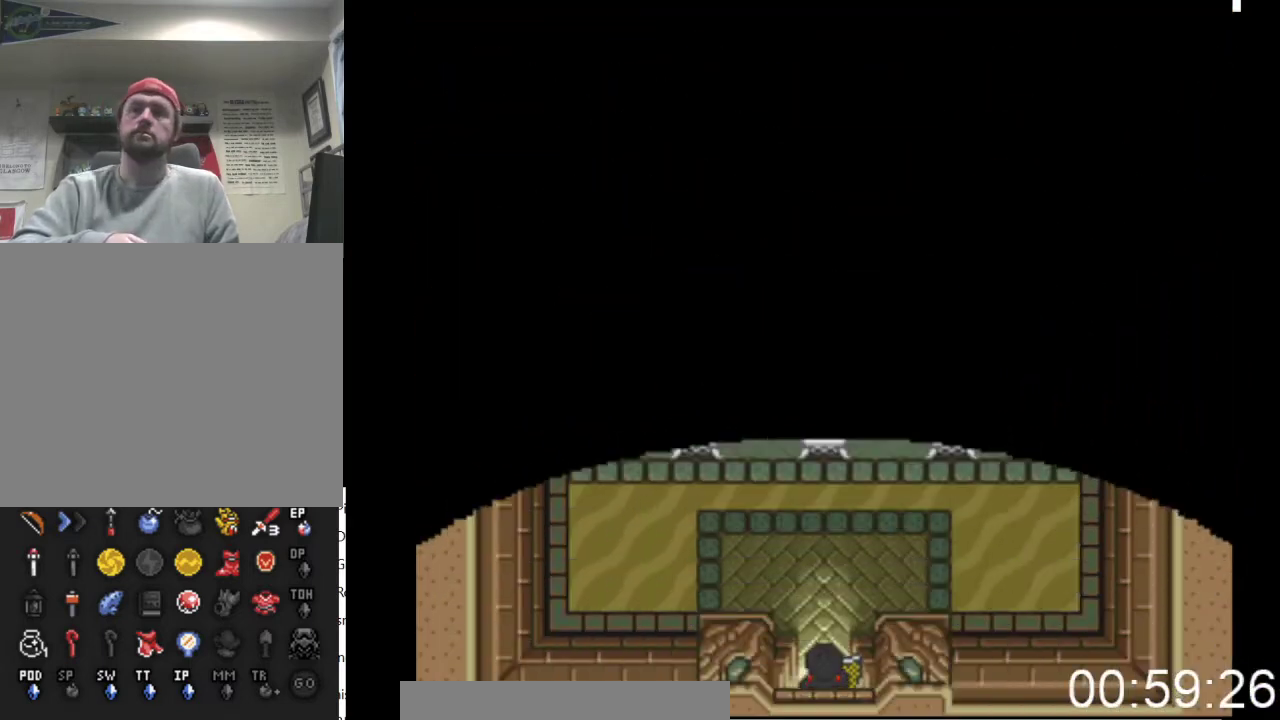
{"buttons": ["DPAD_UP"], "events": []}
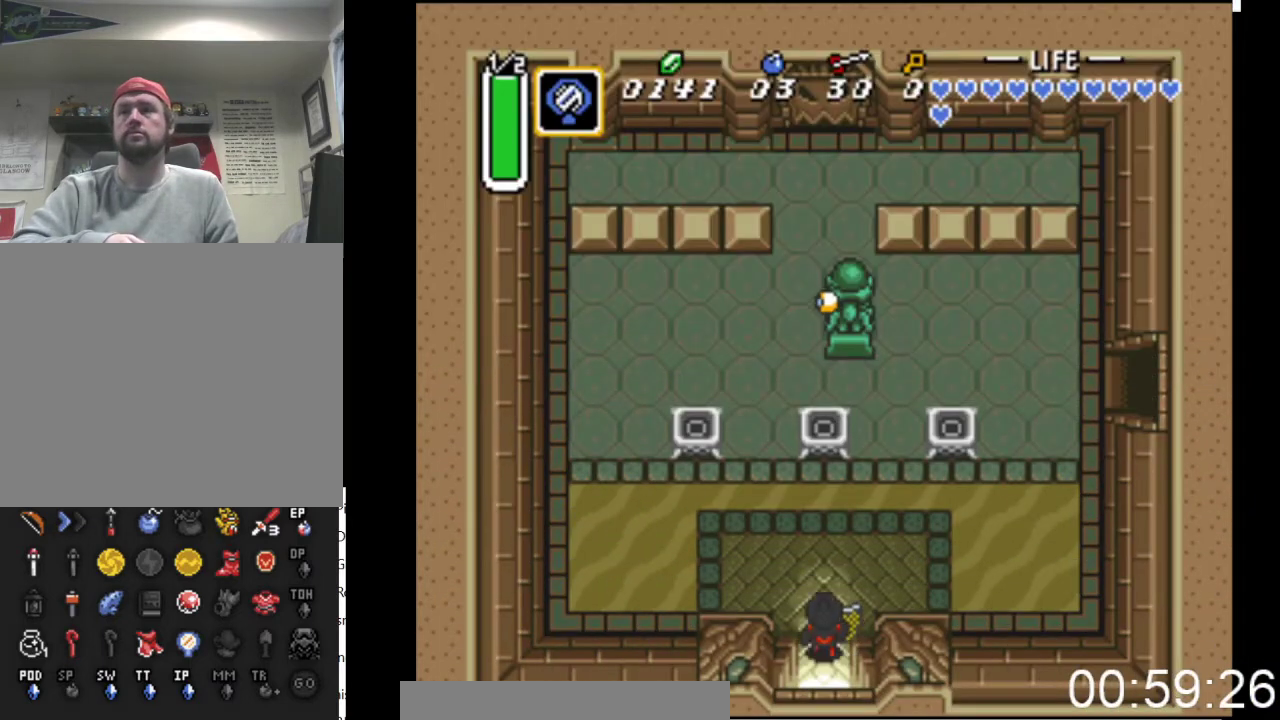
{"buttons": ["DPAD_UP", "DPAD_RIGHT"], "events": [[67, "DPAD_RIGHT", "down"]]}
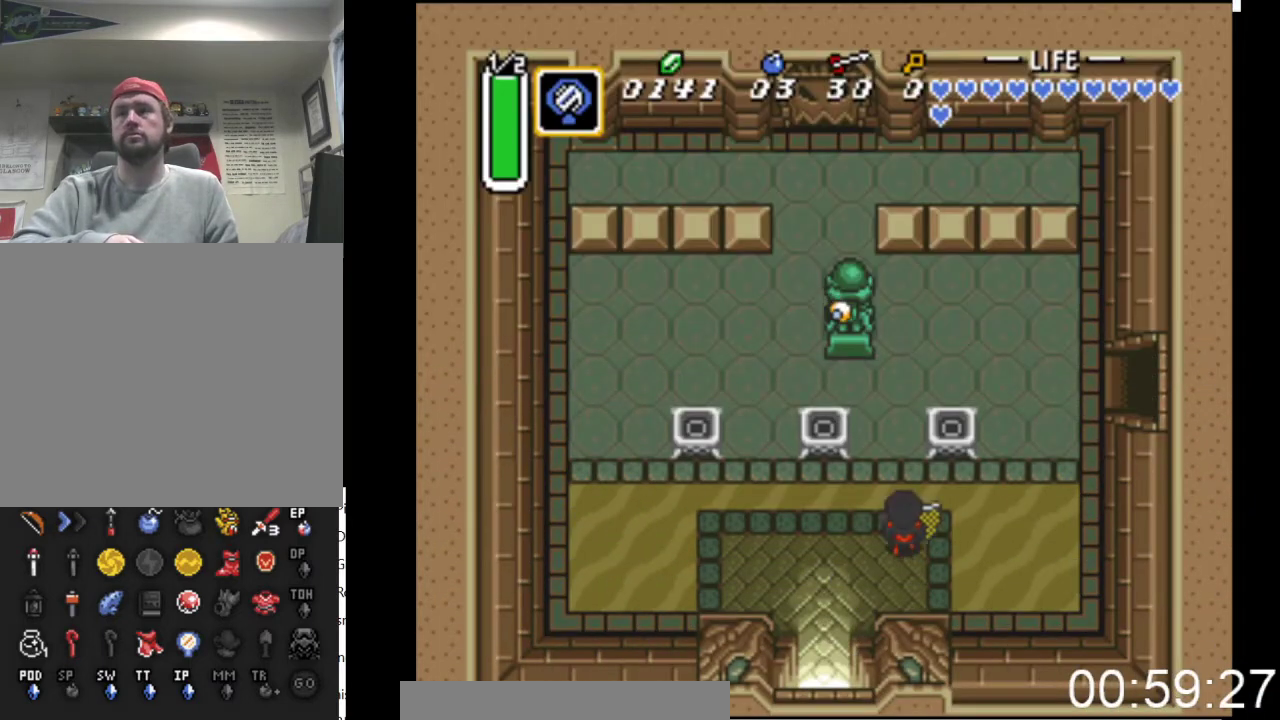
{"buttons": ["DPAD_UP", "DPAD_RIGHT"], "events": []}
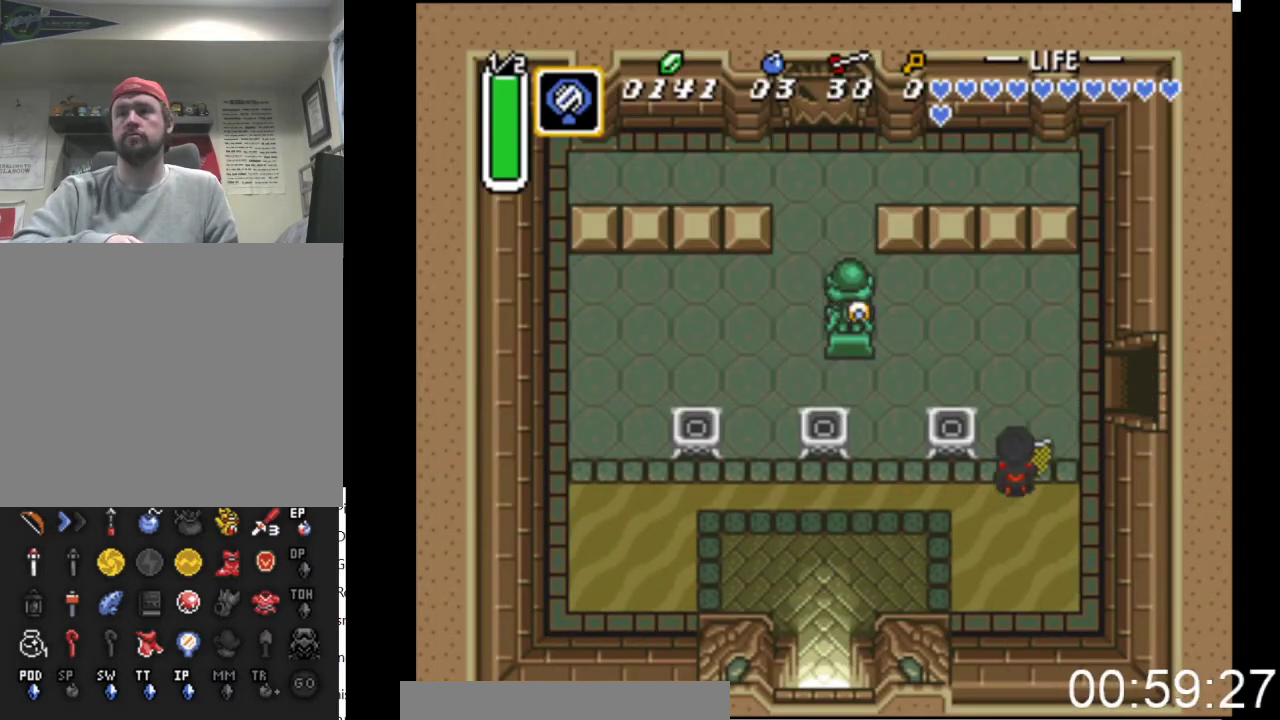
{"buttons": ["DPAD_RIGHT"], "events": [[467, "DPAD_UP", "up"]]}
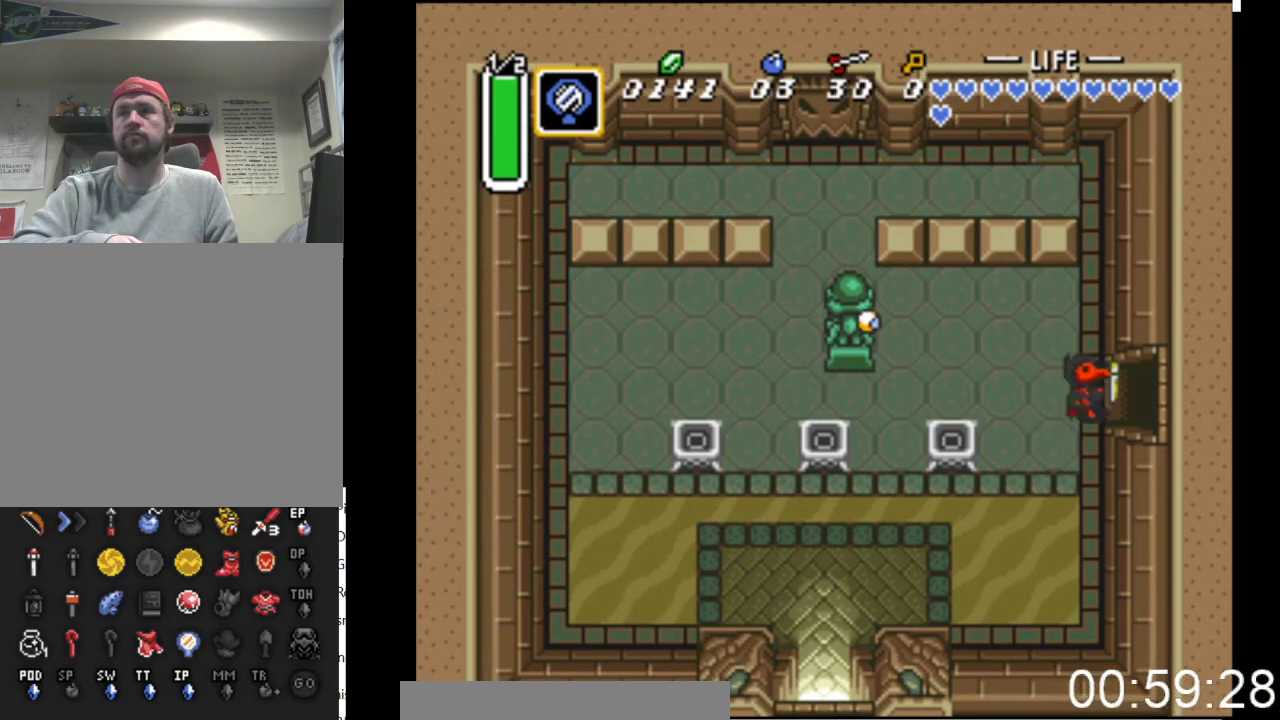
{"buttons": ["DPAD_RIGHT"], "events": []}
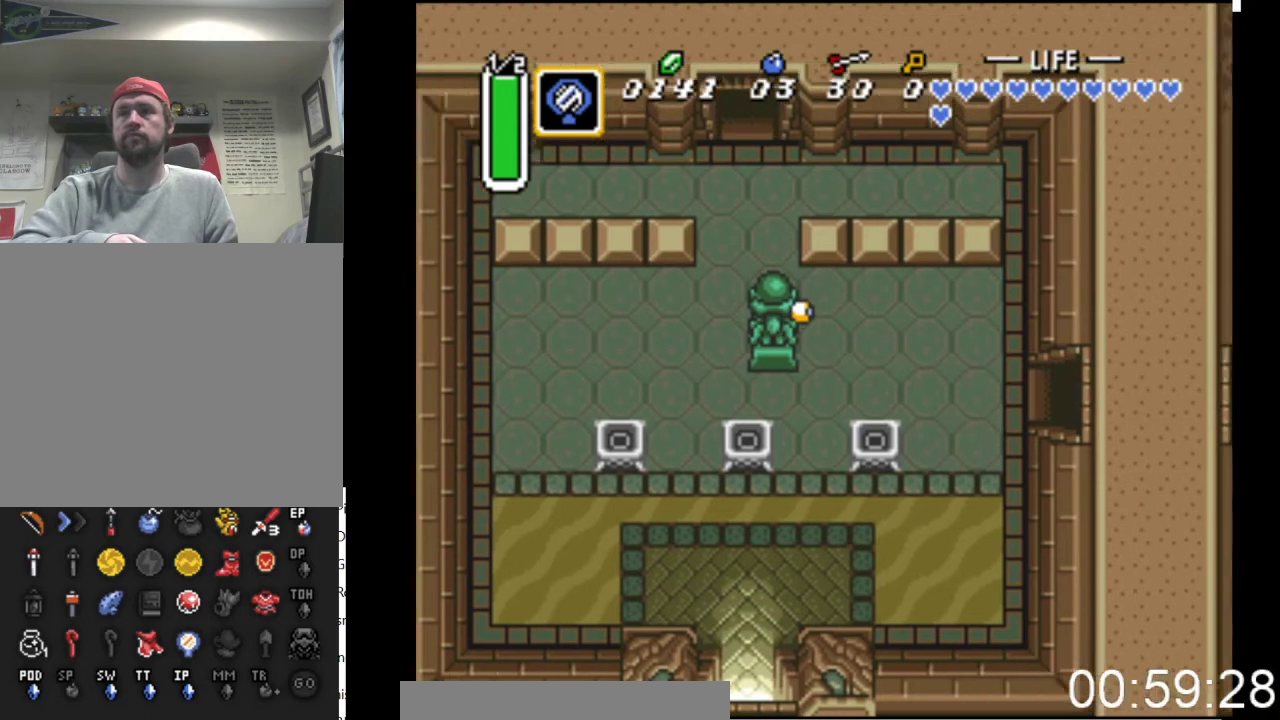
{"buttons": ["DPAD_RIGHT"], "events": []}
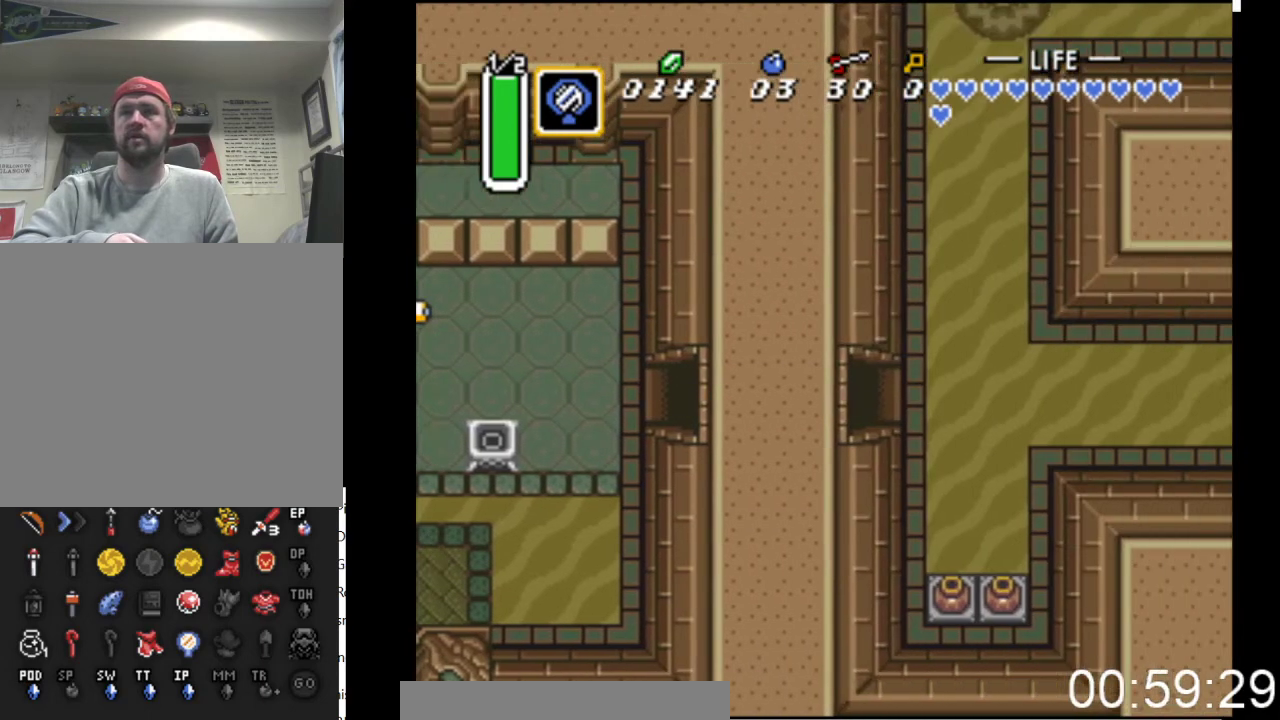
{"buttons": ["DPAD_RIGHT"], "events": []}
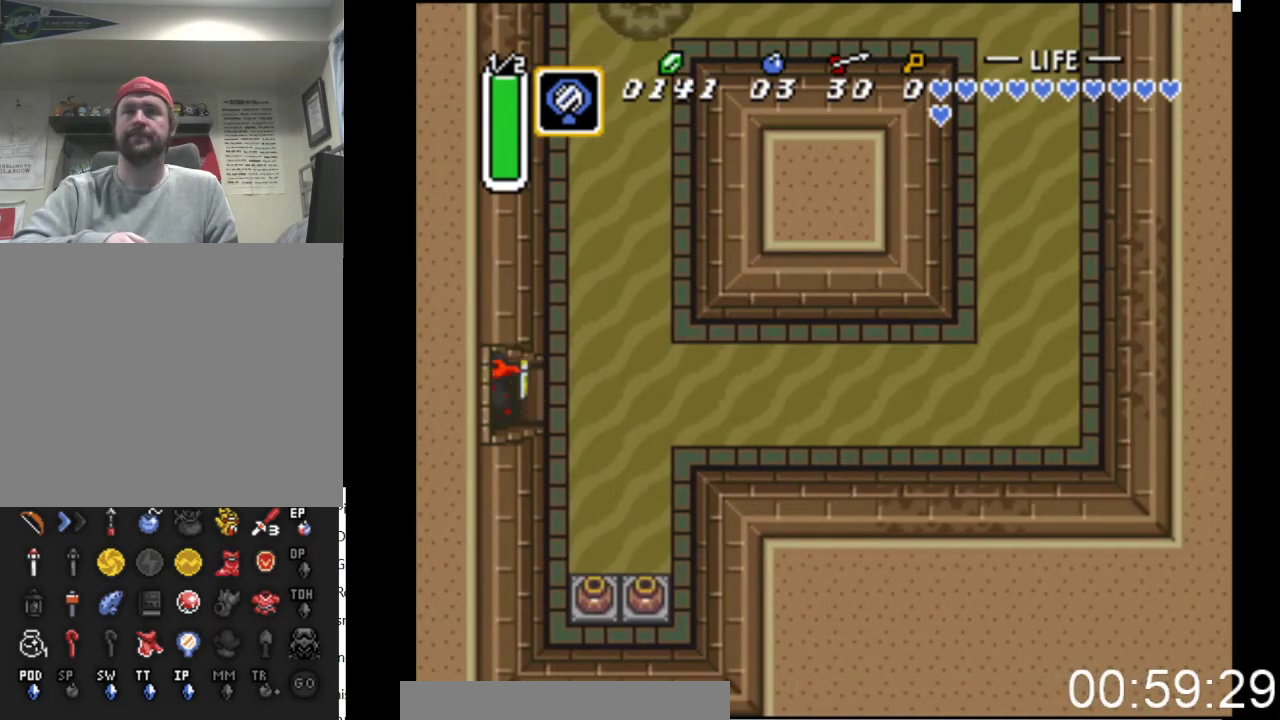
{"buttons": ["DPAD_RIGHT"], "events": [[167, "DPAD_DOWN", "down"], [467, "DPAD_DOWN", "up"]]}
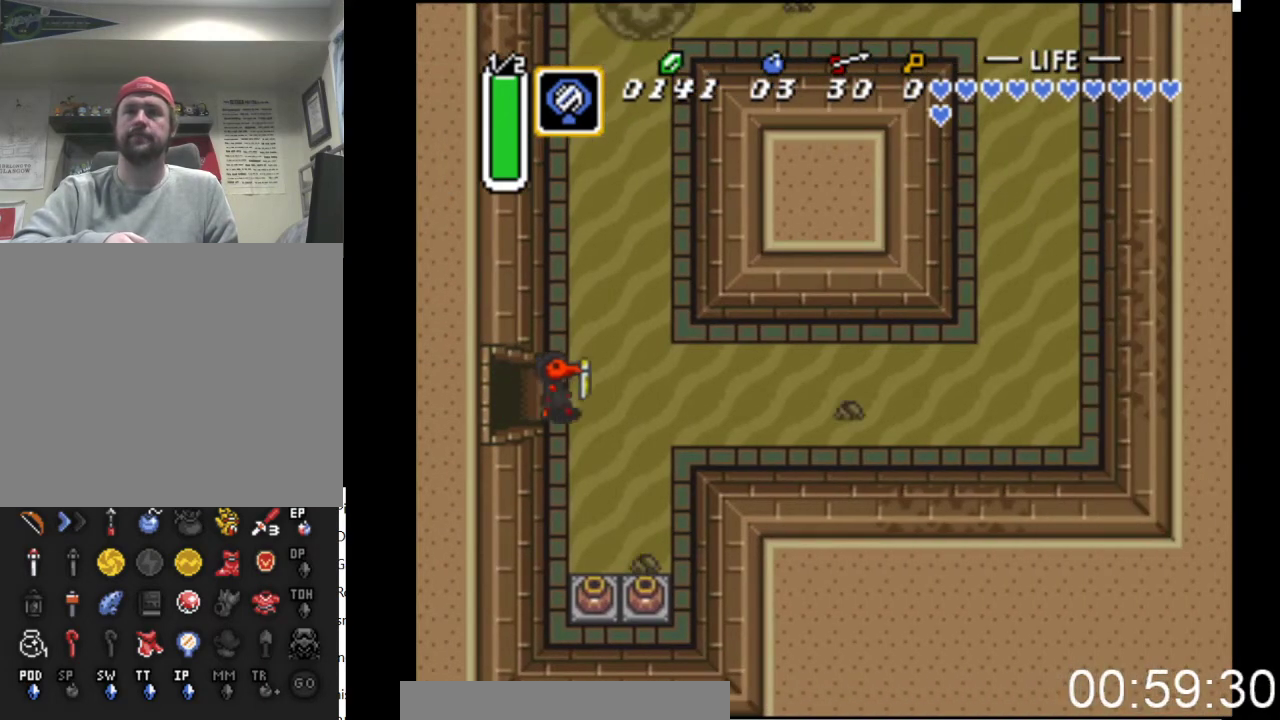
{"buttons": ["B"], "events": [[100, "B", "down"], [267, "DPAD_RIGHT", "up"]]}